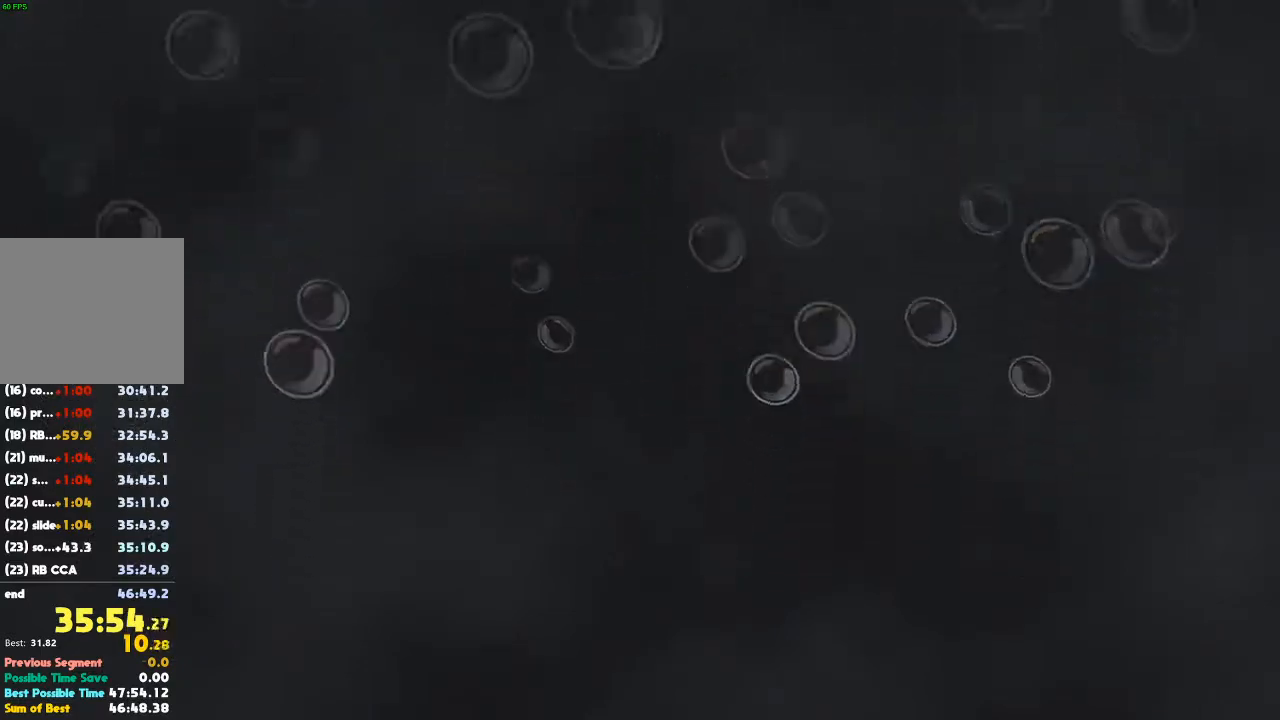
Gameplay with a controller (Xbox layout); each line is a JSON object with the inputs held at the frame after it (dt_ms = milliseconds from this image to that frame). "events" lists button and stick changes between this image and that frame as [ms after this image, input, new state], when the widget could be followed in between. Not read: DPAD_LEFT DPAD_UP L3 R3.
{"dt_ms": 500, "buttons": [], "left_stick": "up", "right_stick": "center", "events": [[67, "left_stick", "up"]]}
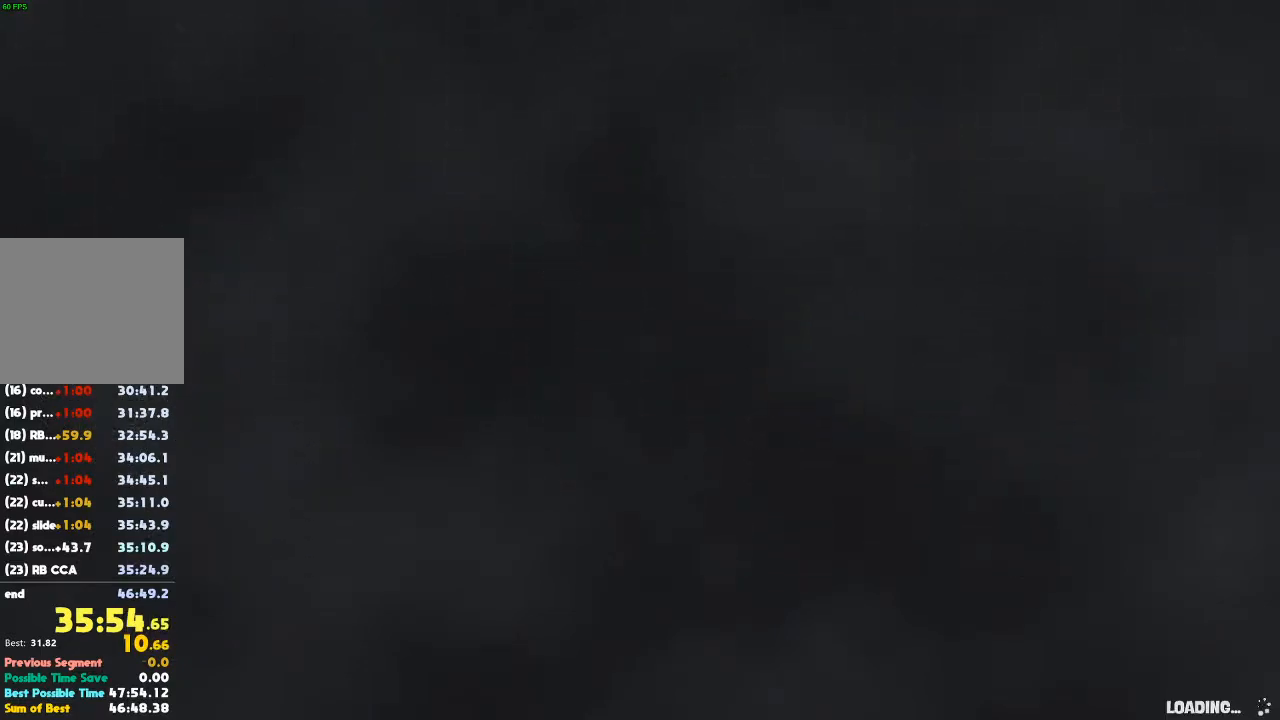
{"dt_ms": 500, "buttons": ["B"], "left_stick": "up", "right_stick": "center", "events": [[67, "B", "down"]]}
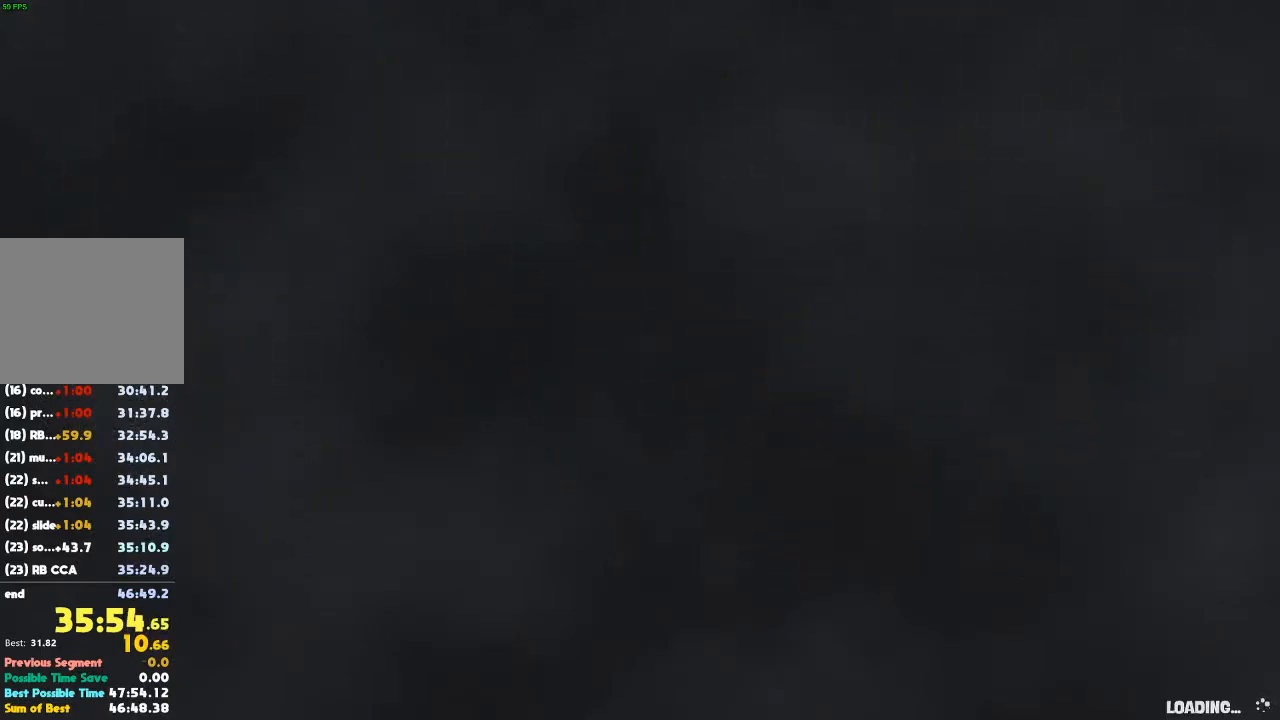
{"dt_ms": 500, "buttons": ["B"], "left_stick": "up", "right_stick": "center", "events": []}
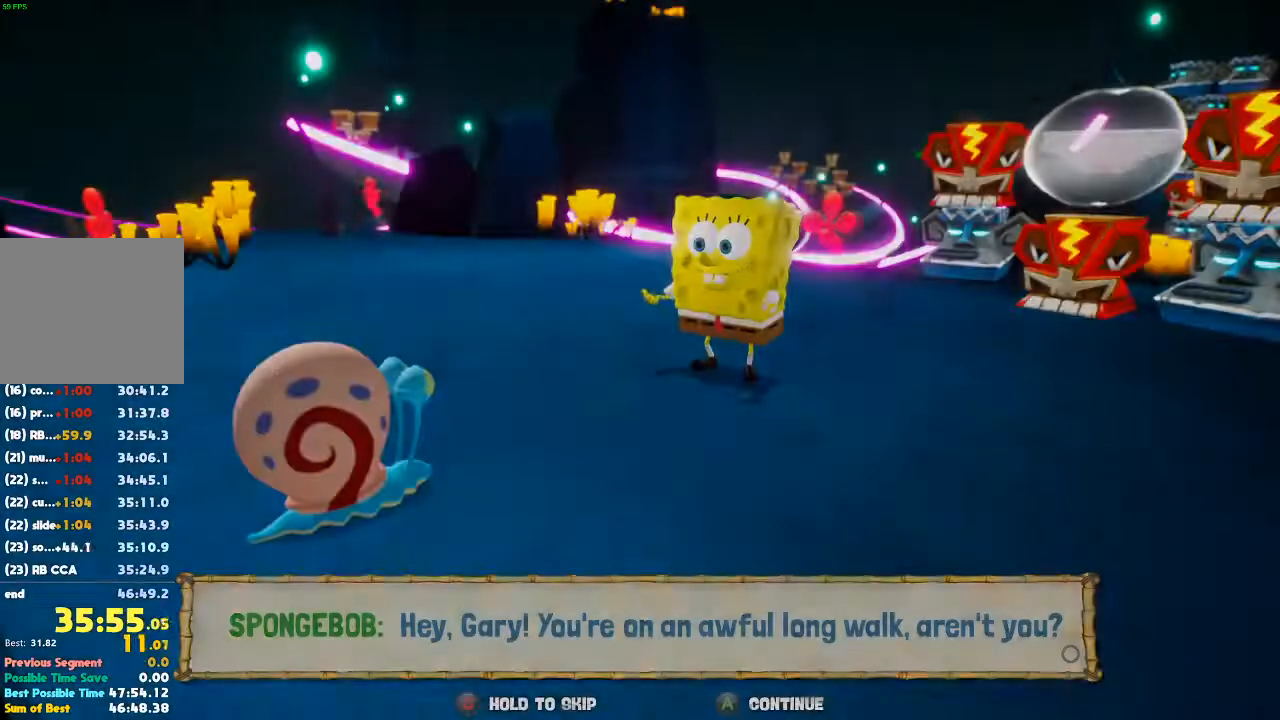
{"dt_ms": 500, "buttons": [], "left_stick": "up", "right_stick": "center", "events": [[133, "B", "up"]]}
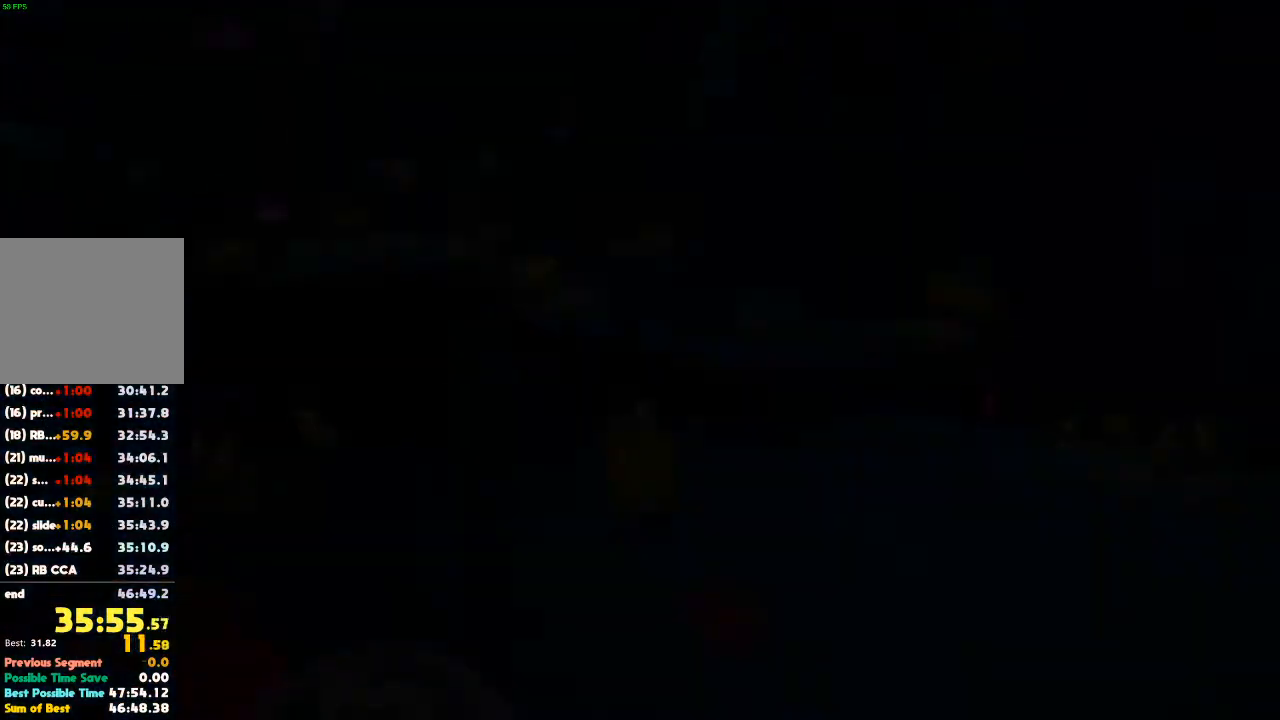
{"dt_ms": 500, "buttons": [], "left_stick": "up-left", "right_stick": "center", "events": [[167, "right_stick", "down"], [333, "left_stick", "up-left"], [333, "right_stick", "down-left"], [467, "right_stick", "center"]]}
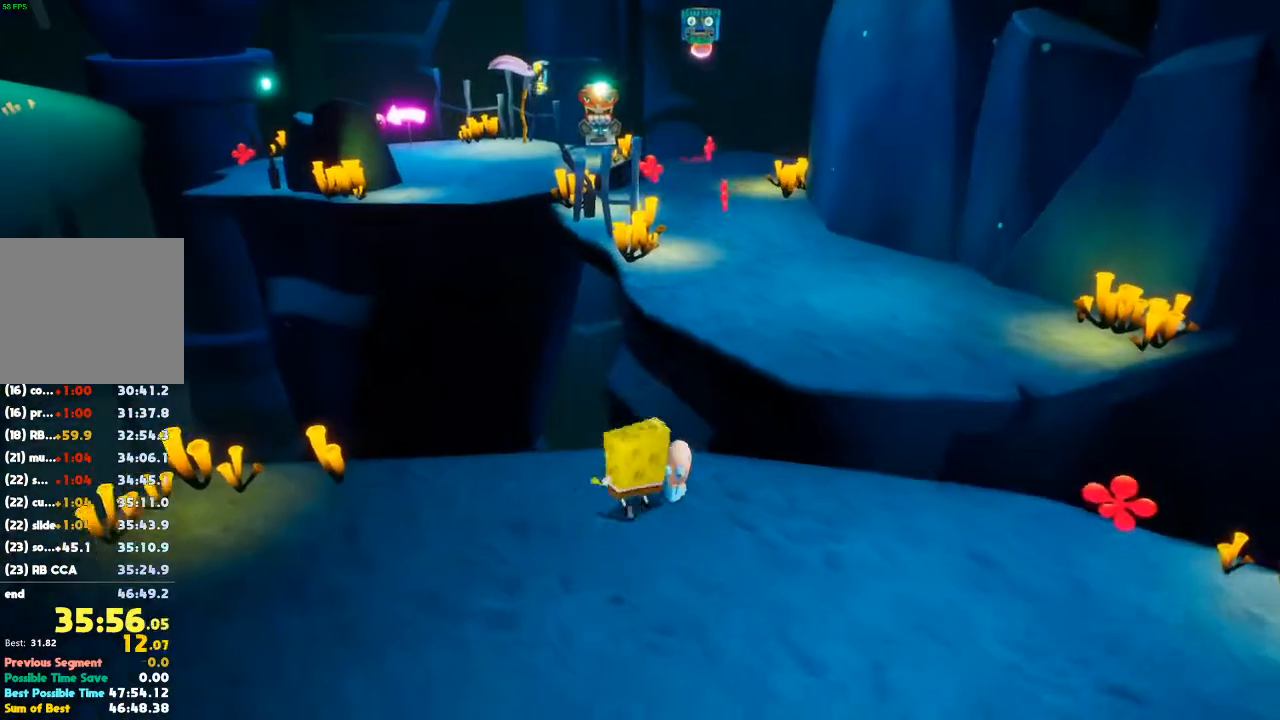
{"dt_ms": 1000, "buttons": [], "left_stick": "up", "right_stick": "center", "events": [[33, "A", "down"], [33, "left_stick", "up"], [133, "left_stick", "up-right"], [167, "A", "up"], [433, "A", "down"], [567, "A", "up"], [767, "right_stick", "down-left"], [900, "right_stick", "center"], [1000, "left_stick", "up"]]}
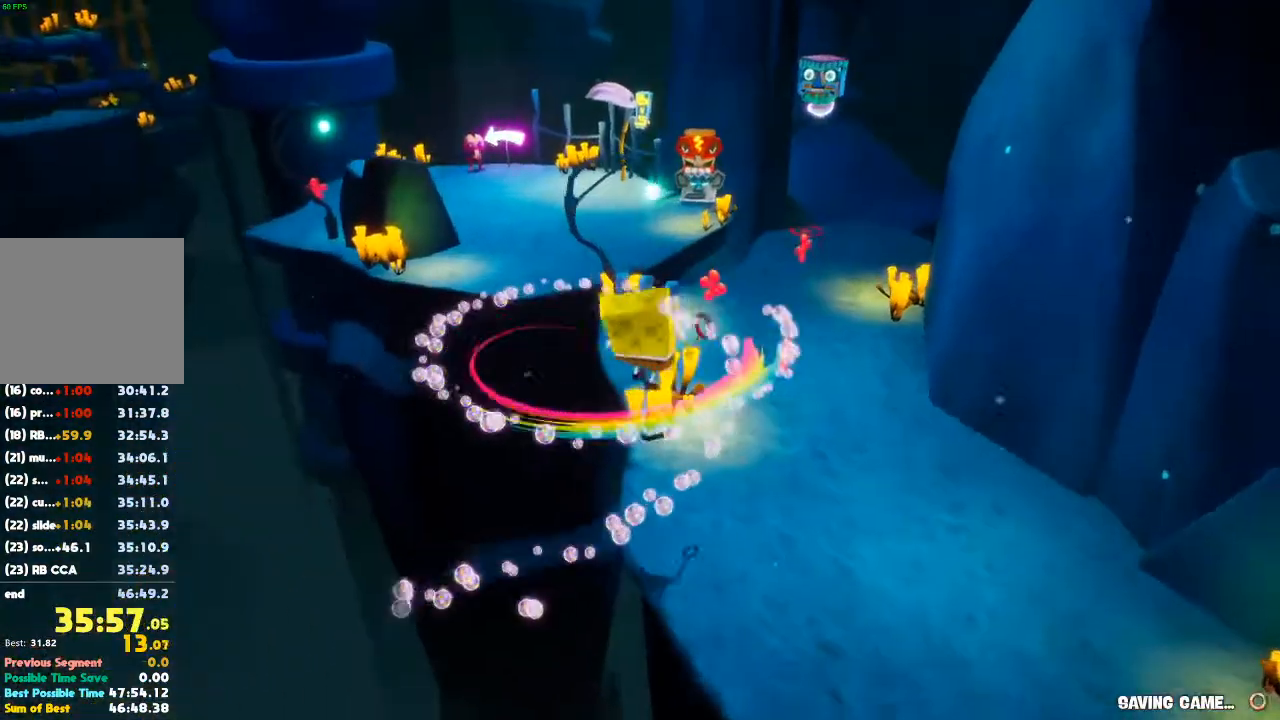
{"dt_ms": 500, "buttons": ["A"], "left_stick": "up-left", "right_stick": "center", "events": [[67, "right_stick", "left"], [133, "left_stick", "up-left"], [200, "right_stick", "center"], [500, "A", "down"]]}
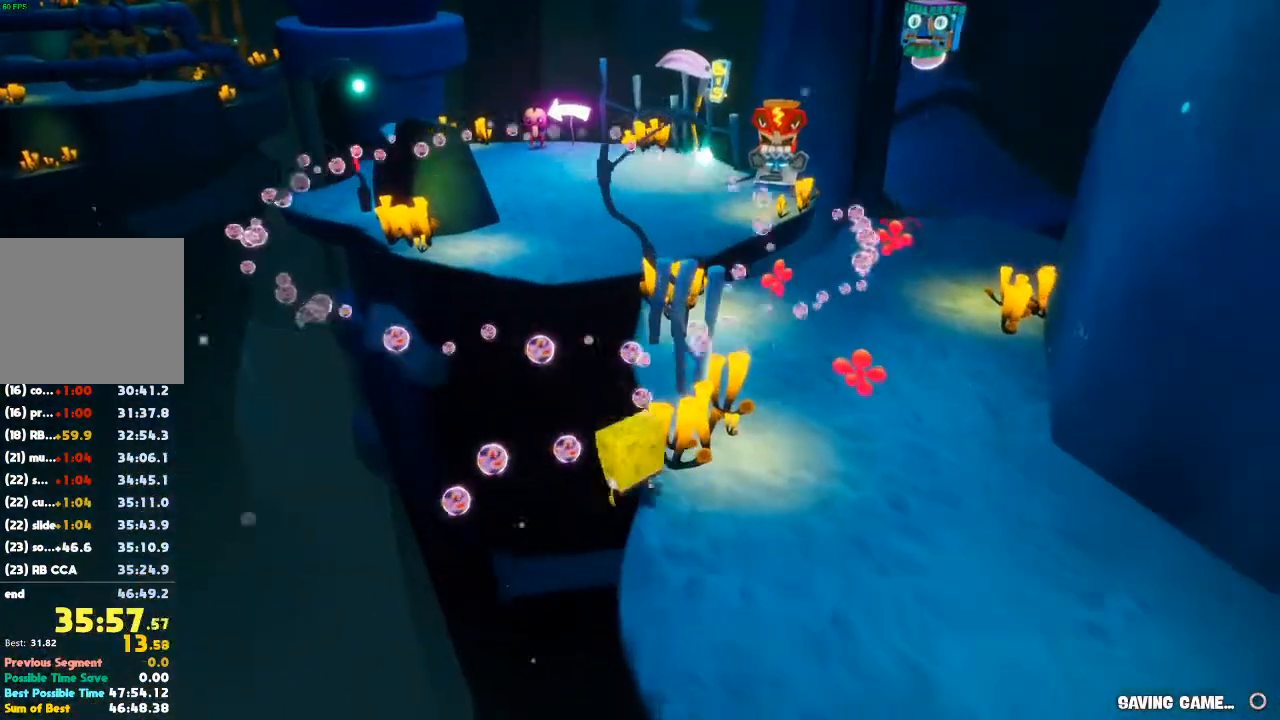
{"dt_ms": 500, "buttons": [], "left_stick": "up-left", "right_stick": "right", "events": [[233, "A", "up"], [500, "right_stick", "right"]]}
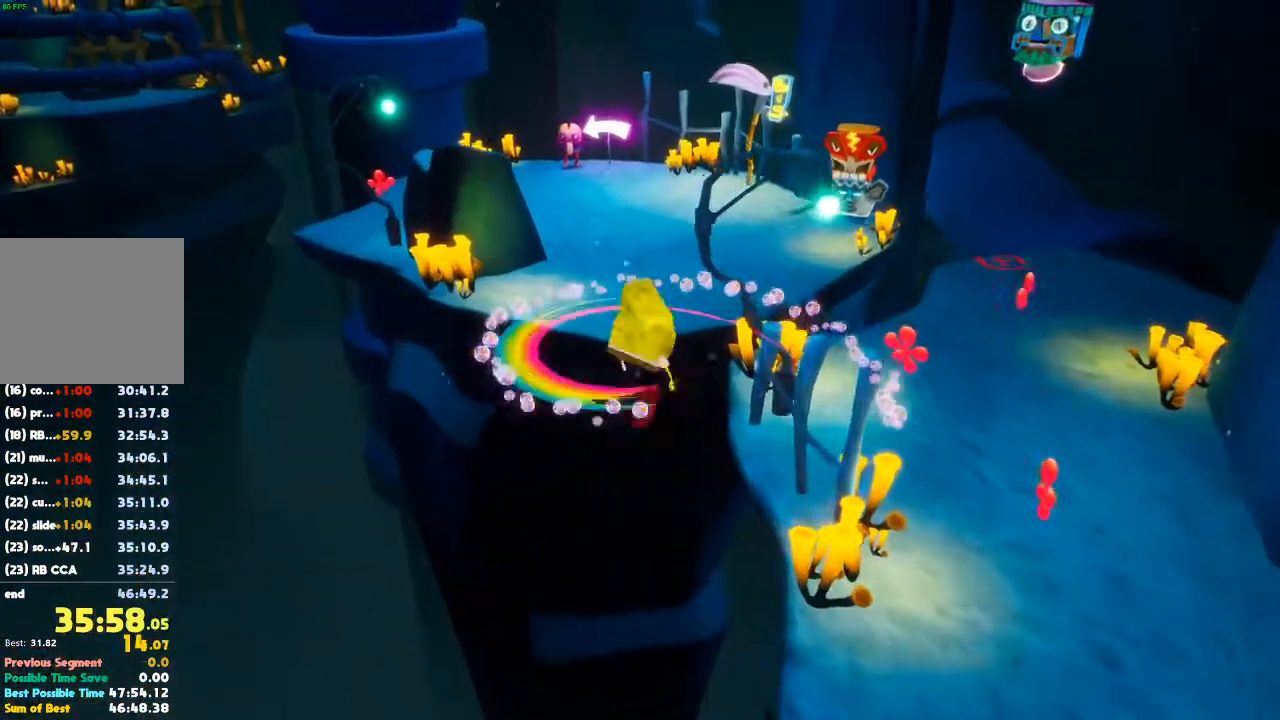
{"dt_ms": 500, "buttons": ["X"], "left_stick": "up", "right_stick": "center", "events": [[100, "right_stick", "center"], [267, "left_stick", "up"], [300, "A", "down"], [467, "A", "up"], [500, "X", "down"]]}
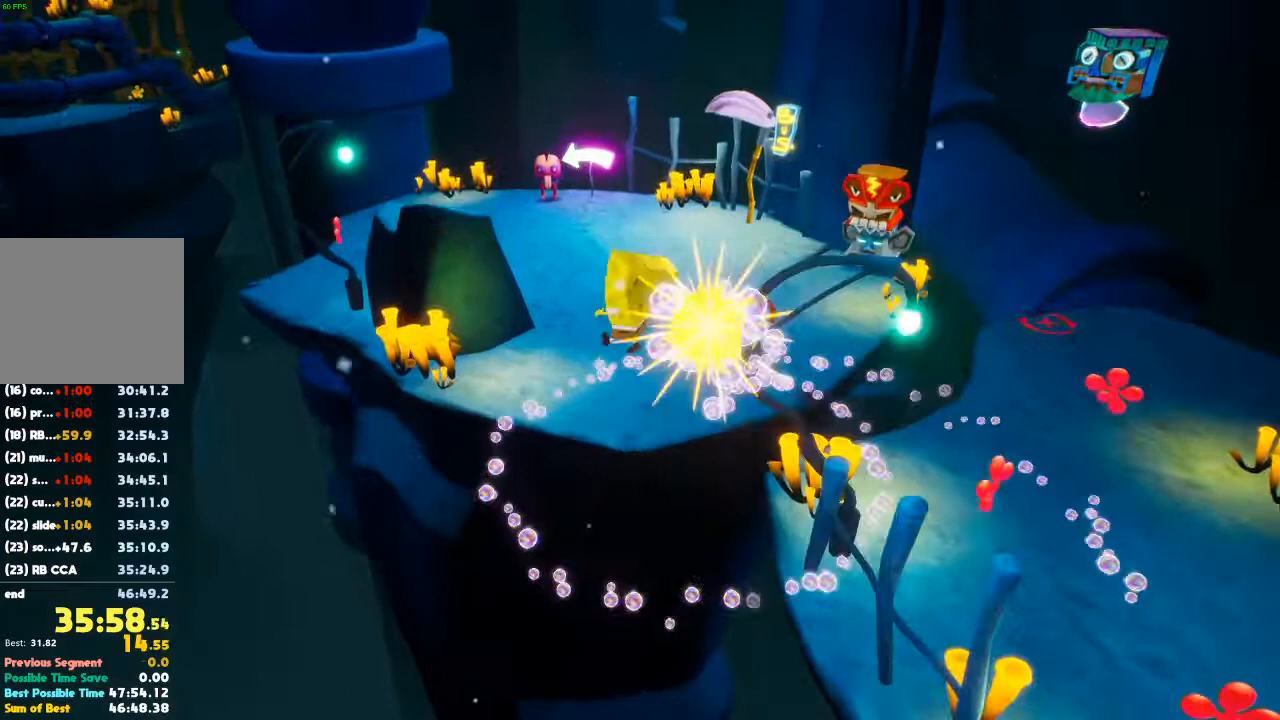
{"dt_ms": 500, "buttons": [], "left_stick": "up", "right_stick": "center", "events": [[67, "X", "up"], [200, "right_stick", "right"], [333, "right_stick", "center"]]}
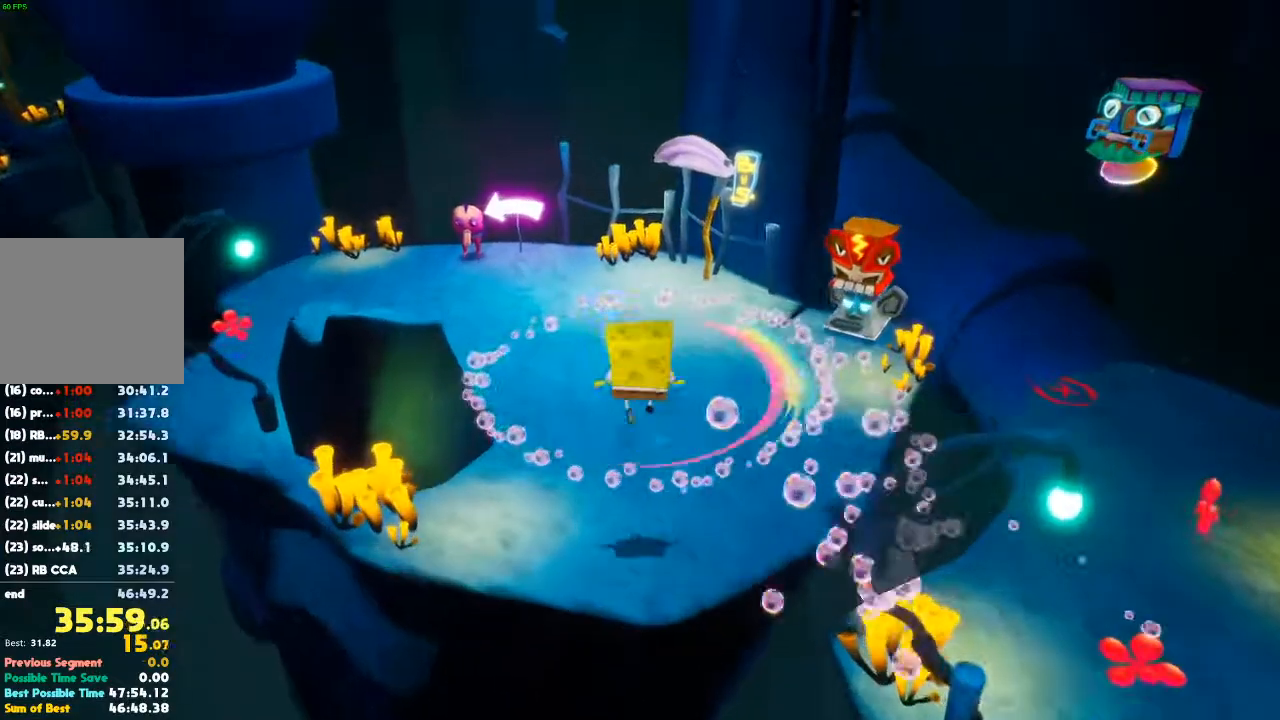
{"dt_ms": 500, "buttons": [], "left_stick": "up", "right_stick": "down-right", "events": [[67, "right_stick", "down-right"], [200, "right_stick", "center"], [367, "right_stick", "down-right"]]}
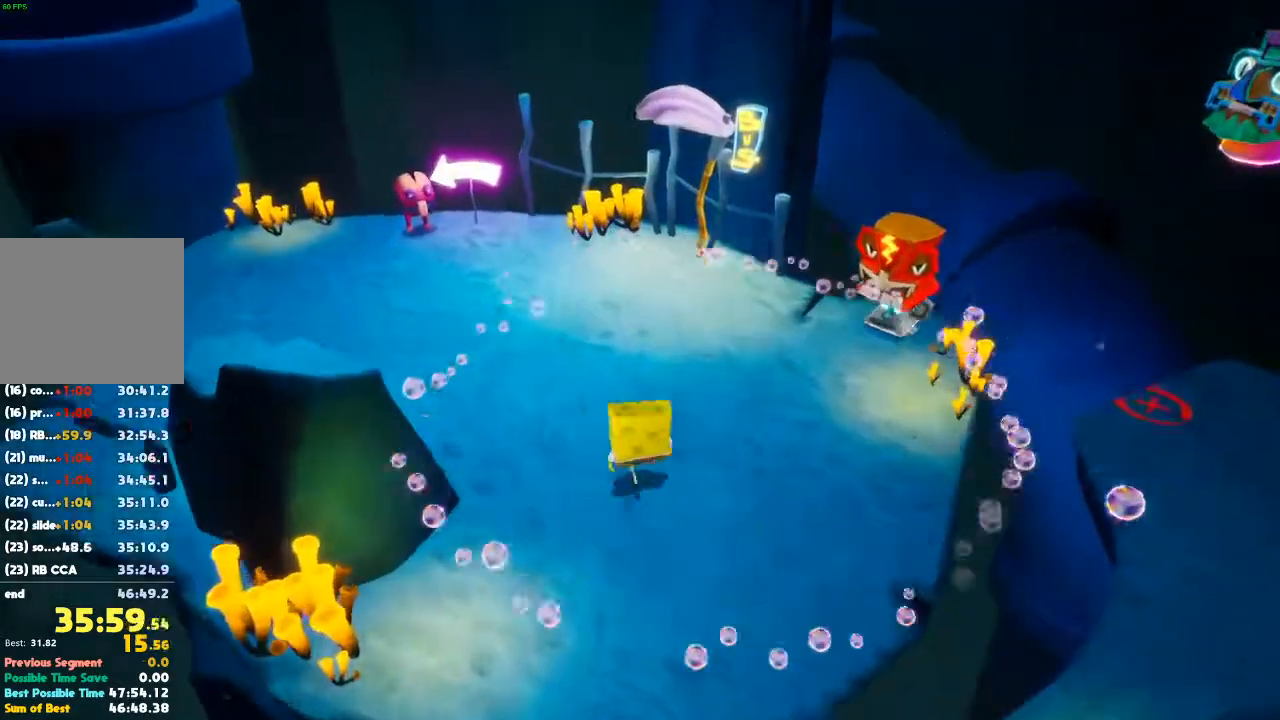
{"dt_ms": 500, "buttons": [], "left_stick": "up", "right_stick": "center", "events": [[33, "right_stick", "down"], [233, "right_stick", "center"]]}
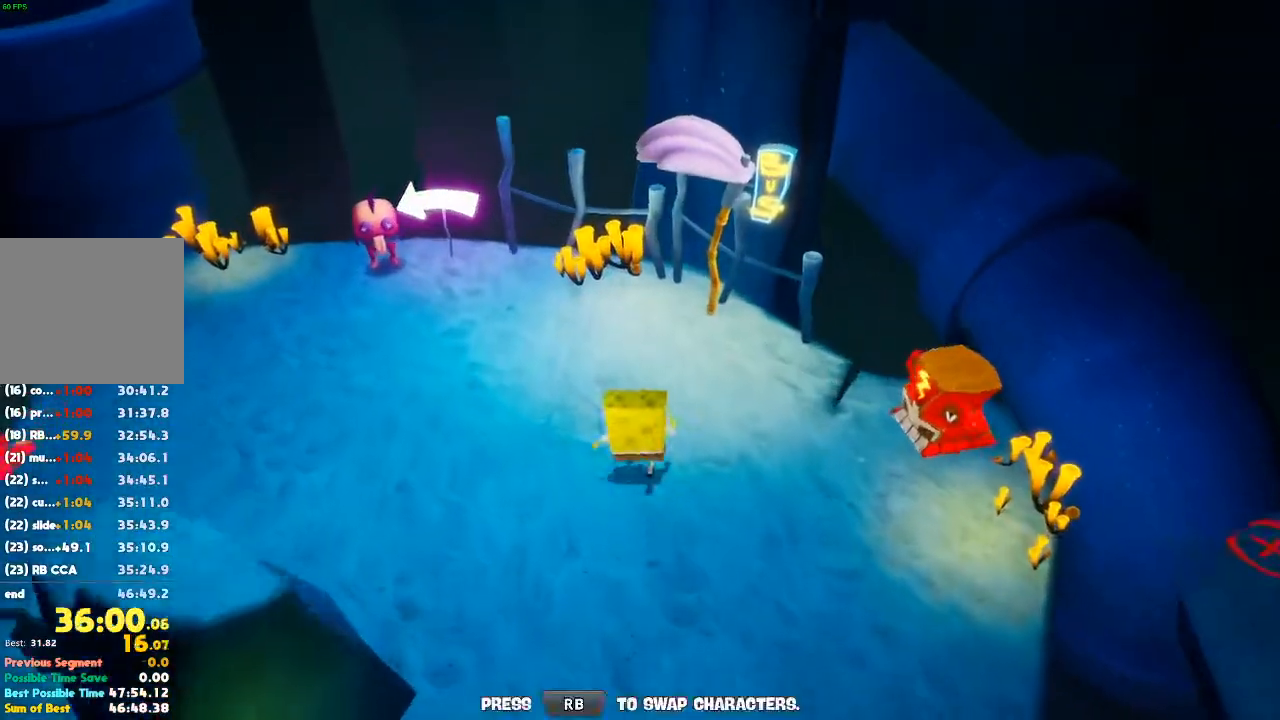
{"dt_ms": 500, "buttons": ["DPAD_DOWN"], "left_stick": "center", "right_stick": "center", "events": [[167, "B", "down"], [200, "R1", "down"], [267, "left_stick", "center"], [300, "B", "up"], [300, "R1", "up"], [500, "DPAD_DOWN", "down"]]}
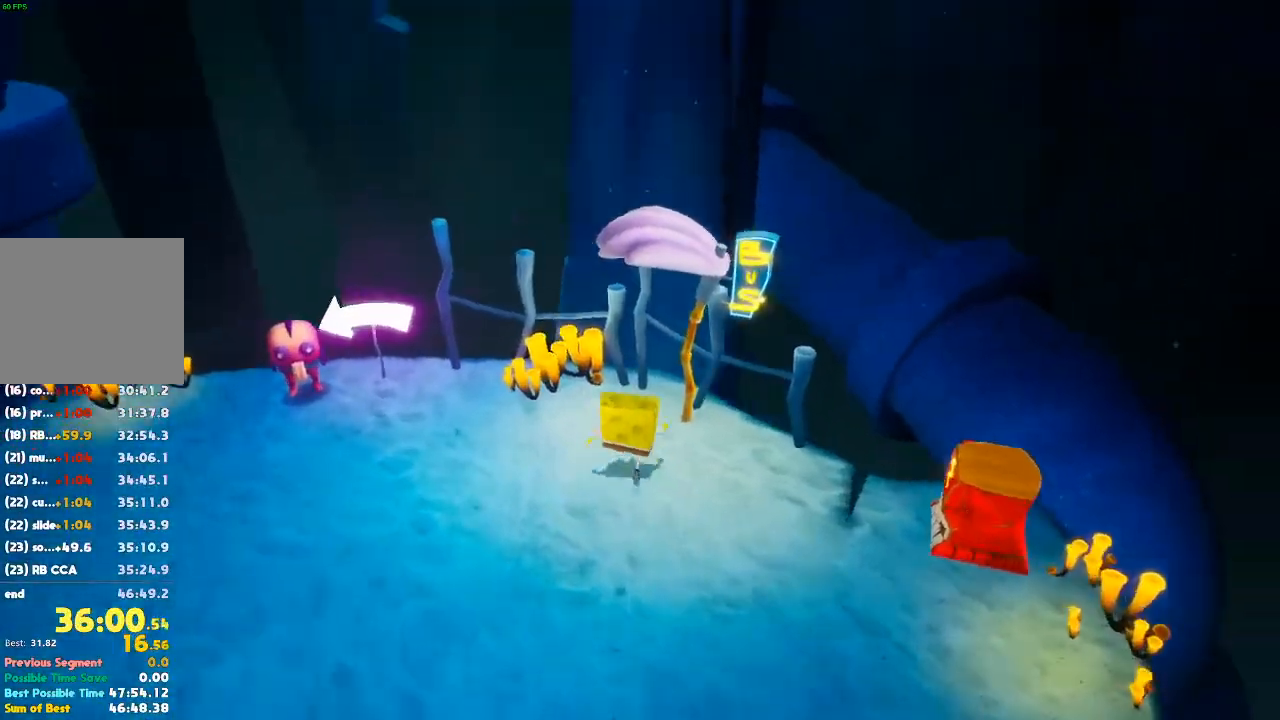
{"dt_ms": 500, "buttons": [], "left_stick": "left", "right_stick": "center", "events": [[33, "DPAD_DOWN", "up"], [167, "left_stick", "left"]]}
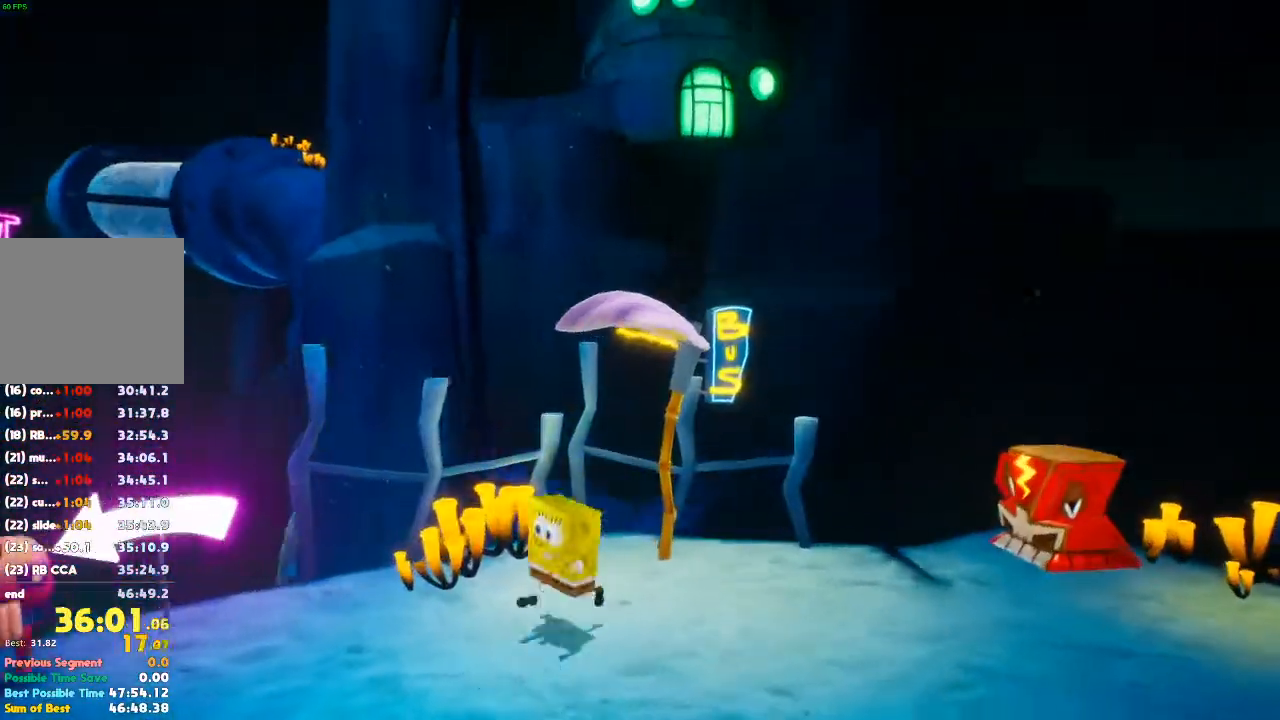
{"dt_ms": 1000, "buttons": [], "left_stick": "up-left", "right_stick": "center"}
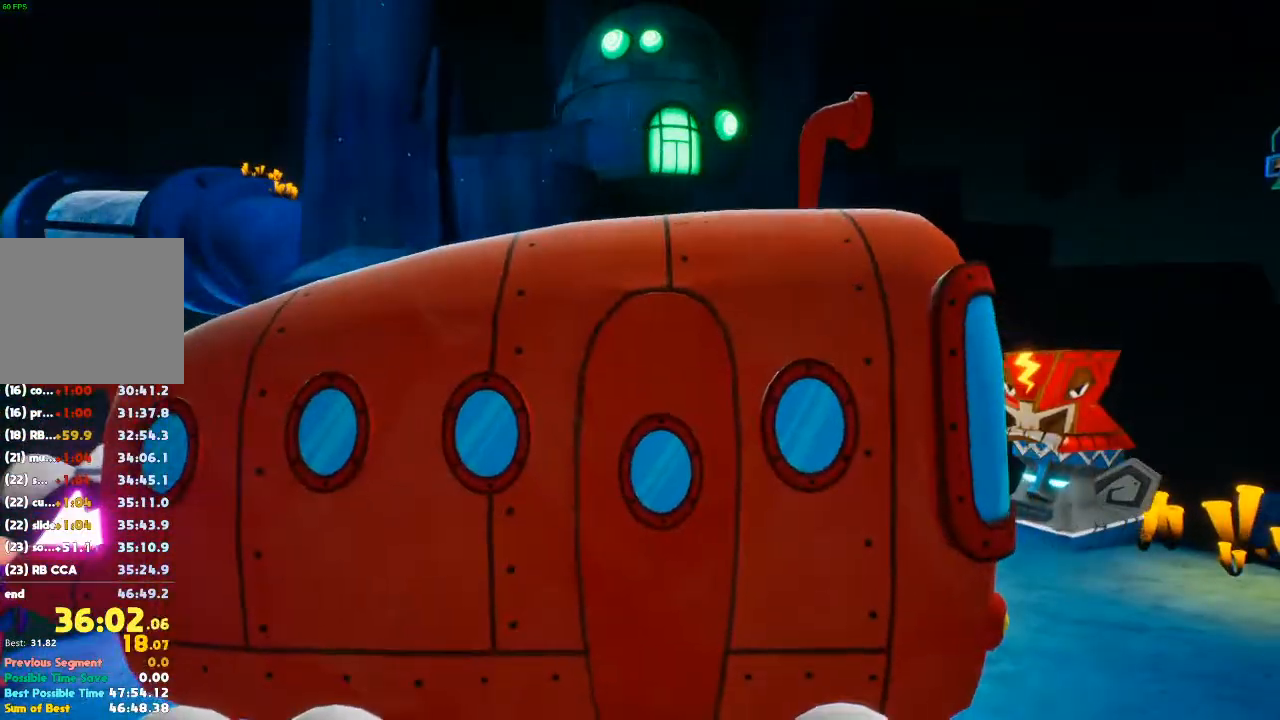
{"dt_ms": 500, "buttons": [], "left_stick": "center", "right_stick": "center", "events": [[500, "left_stick", "center"]]}
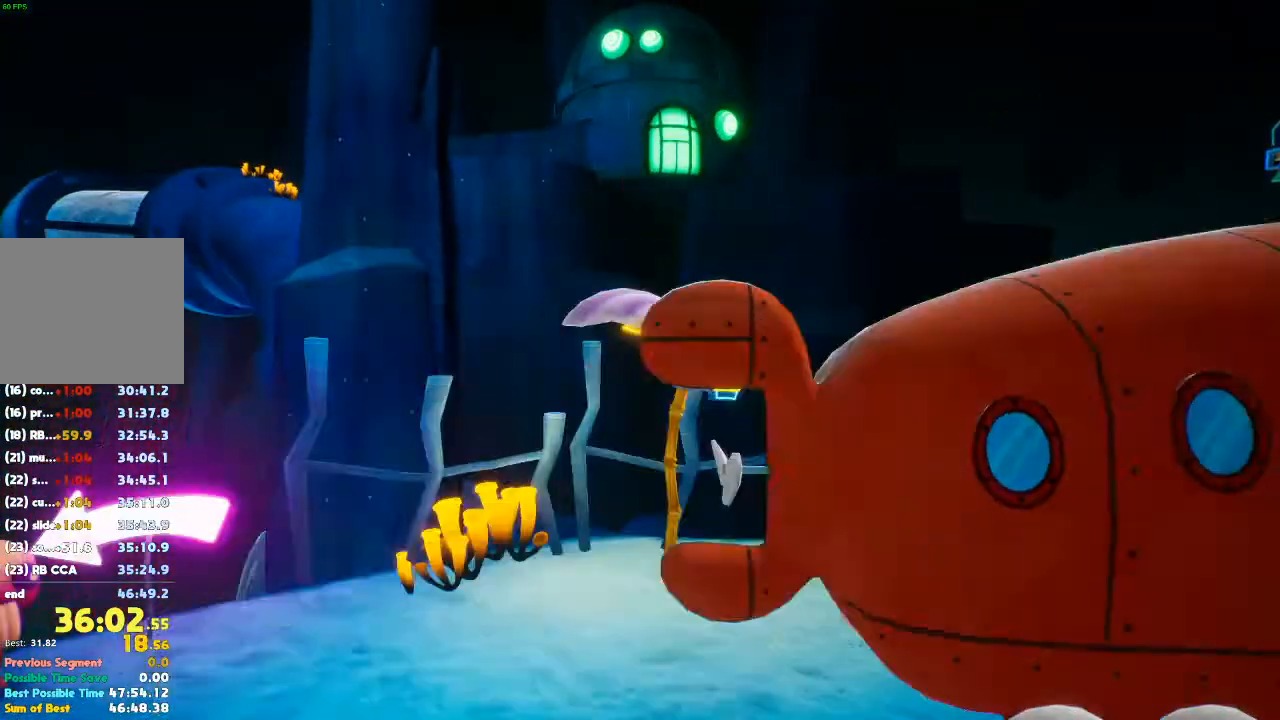
{"dt_ms": 500, "buttons": [], "left_stick": "up", "right_stick": "center", "events": [[400, "left_stick", "up"]]}
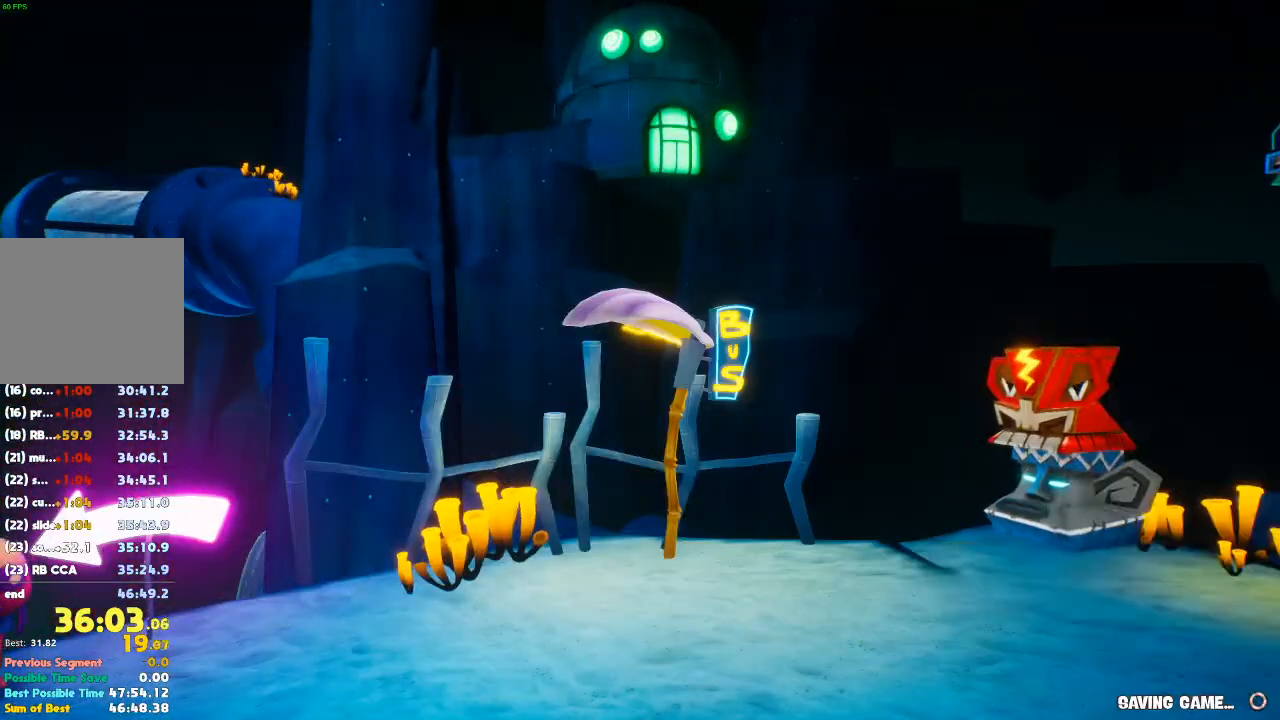
{"dt_ms": 500, "buttons": [], "left_stick": "up", "right_stick": "center", "events": []}
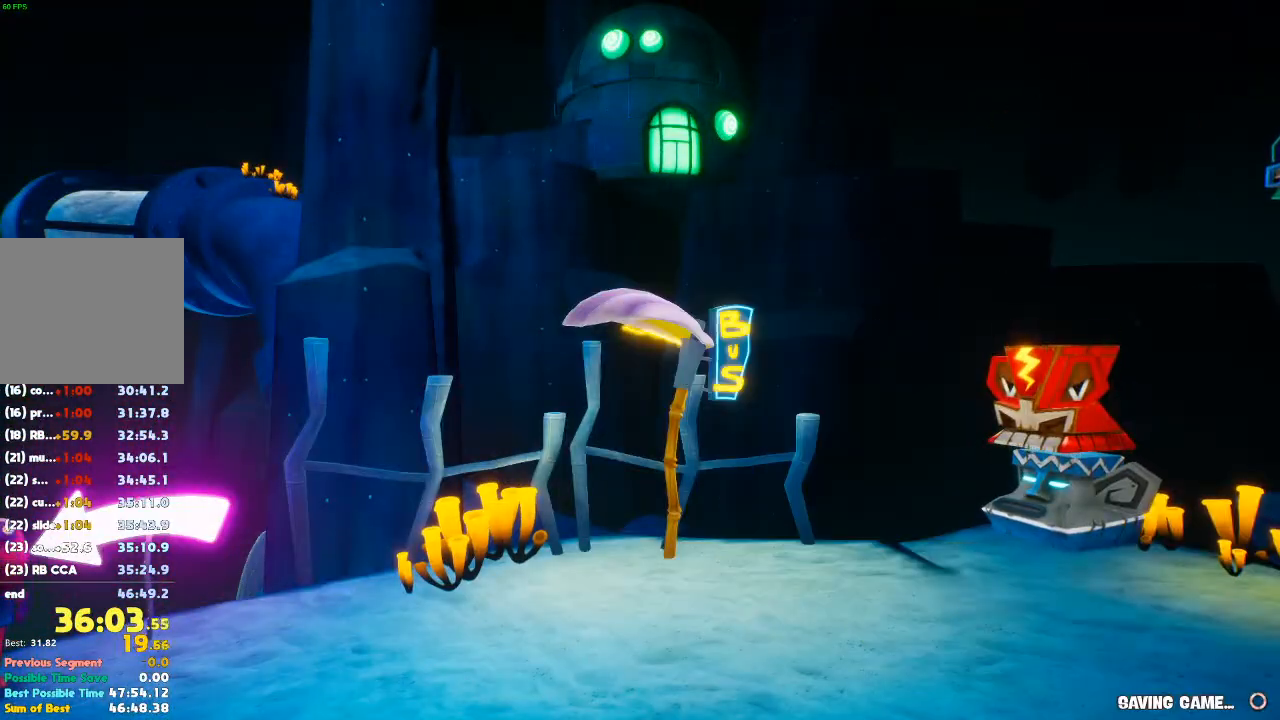
{"dt_ms": 500, "buttons": [], "left_stick": "up", "right_stick": "down-left", "events": [[400, "right_stick", "down"], [500, "right_stick", "down-left"]]}
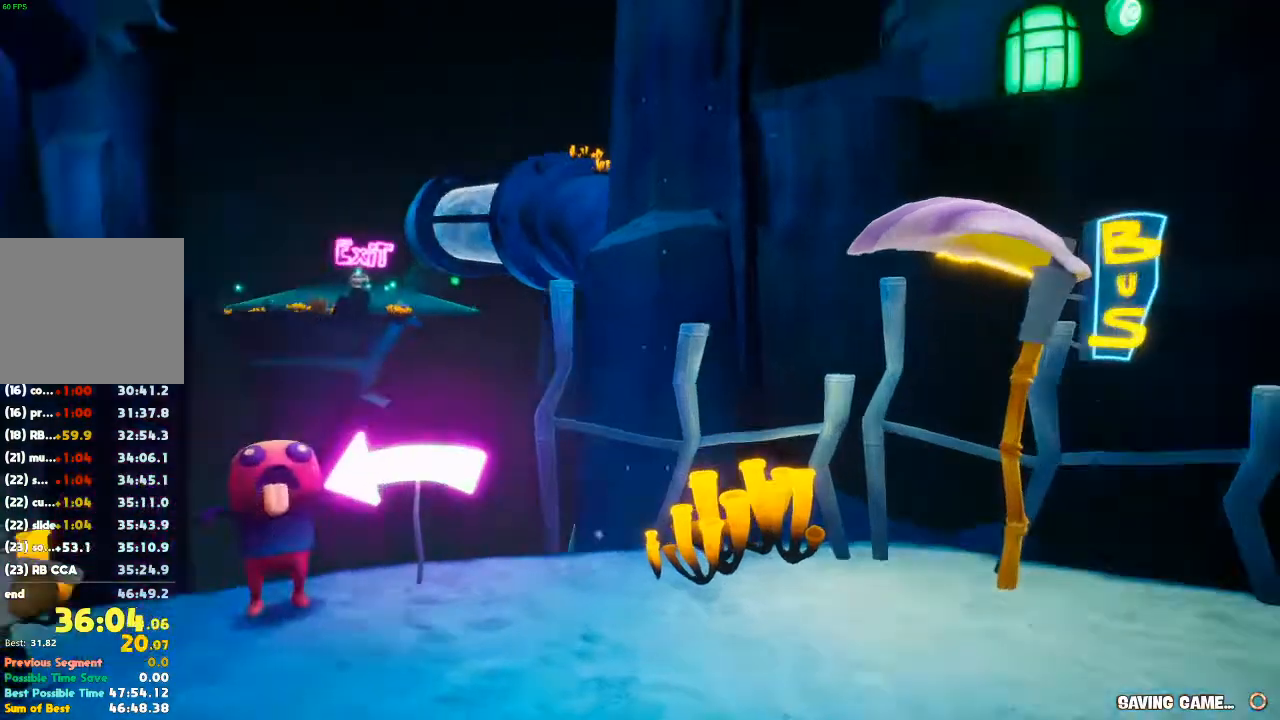
{"dt_ms": 500, "buttons": [], "left_stick": "up-left", "right_stick": "center", "events": [[133, "left_stick", "up-left"], [300, "right_stick", "center"]]}
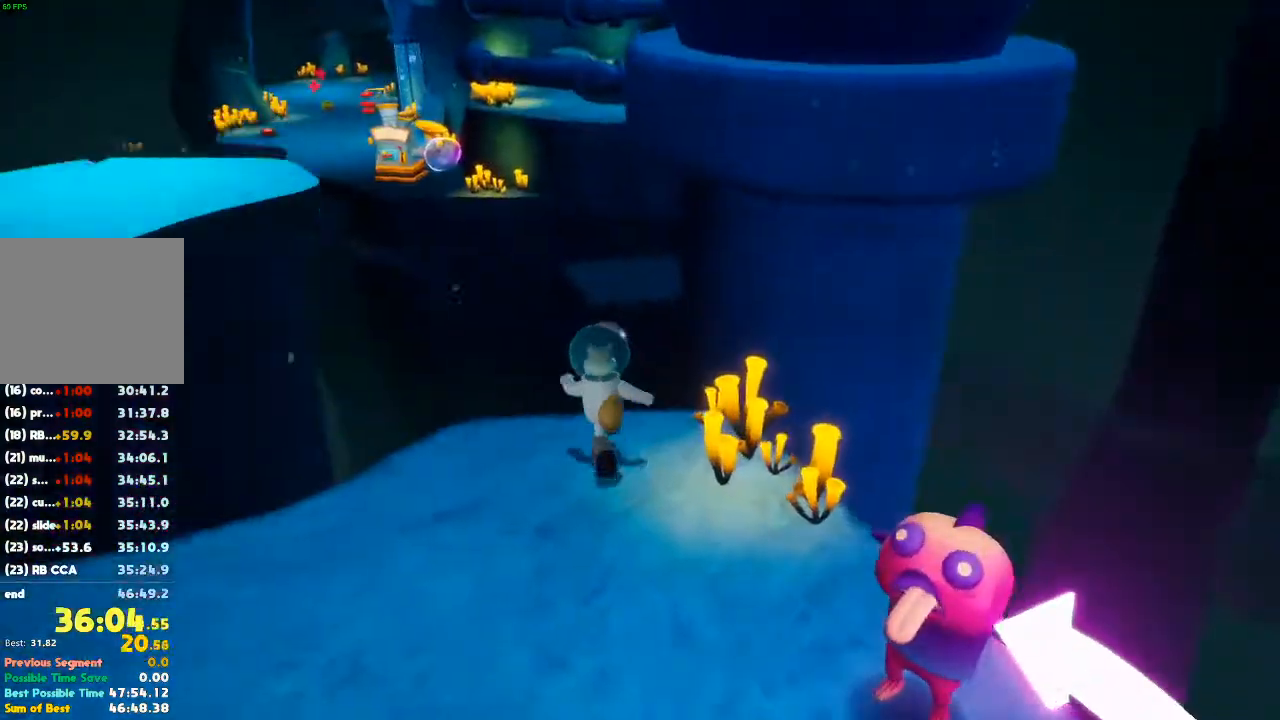
{"dt_ms": 500, "buttons": [], "left_stick": "up-left", "right_stick": "center"}
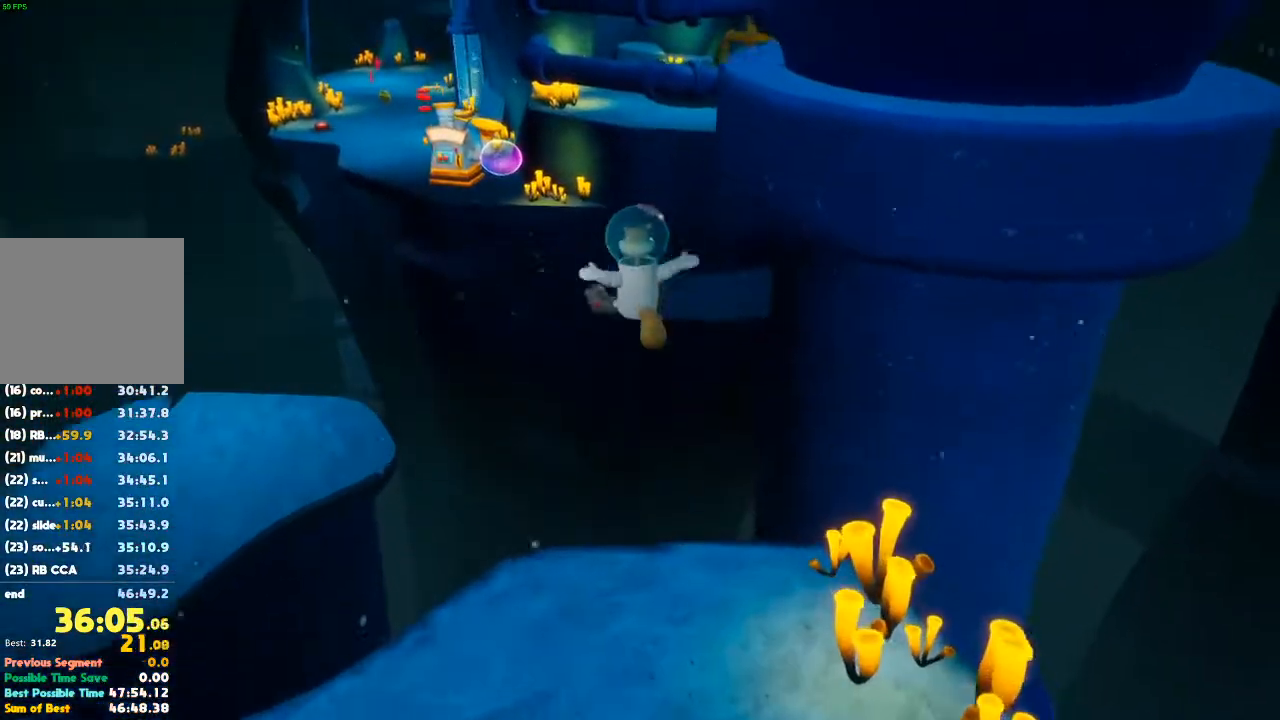
{"dt_ms": 500, "buttons": [], "left_stick": "up-left", "right_stick": "center", "events": [[300, "A", "down"], [400, "A", "up"]]}
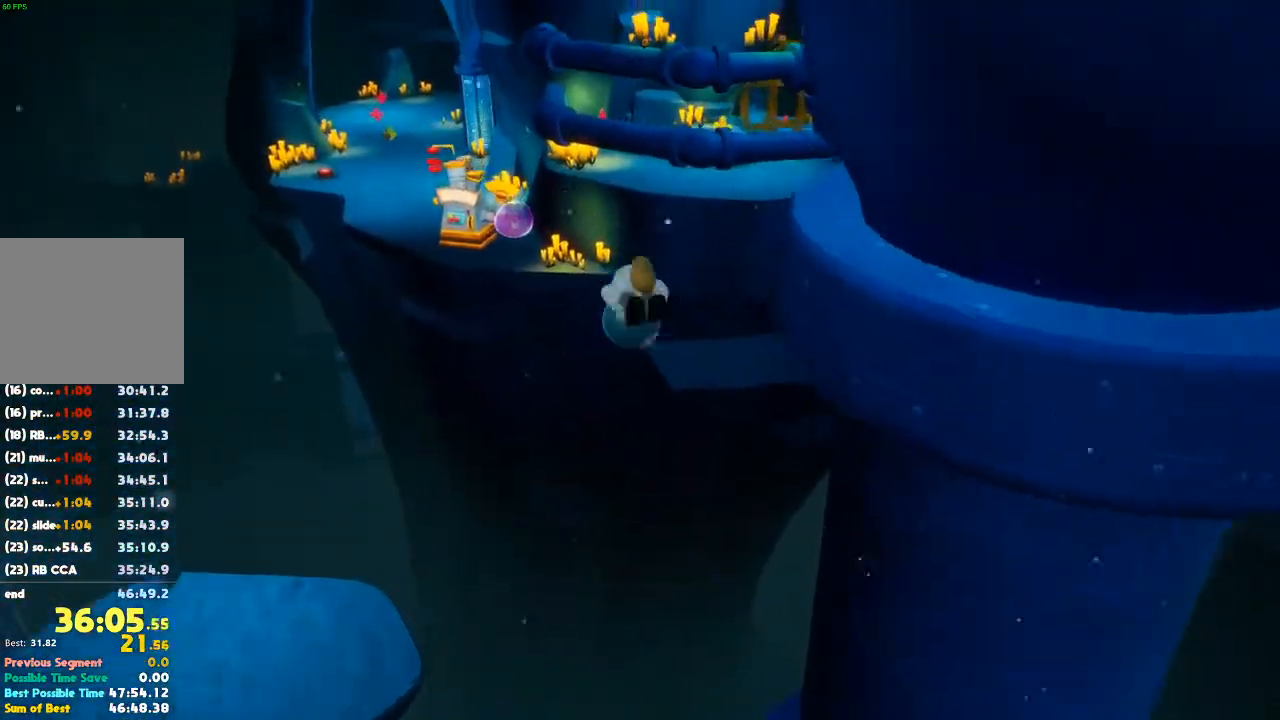
{"dt_ms": 500, "buttons": ["L2"], "left_stick": "up-left", "right_stick": "center", "events": [[67, "right_stick", "left"], [133, "L2", "down"], [133, "right_stick", "up-left"], [233, "right_stick", "center"]]}